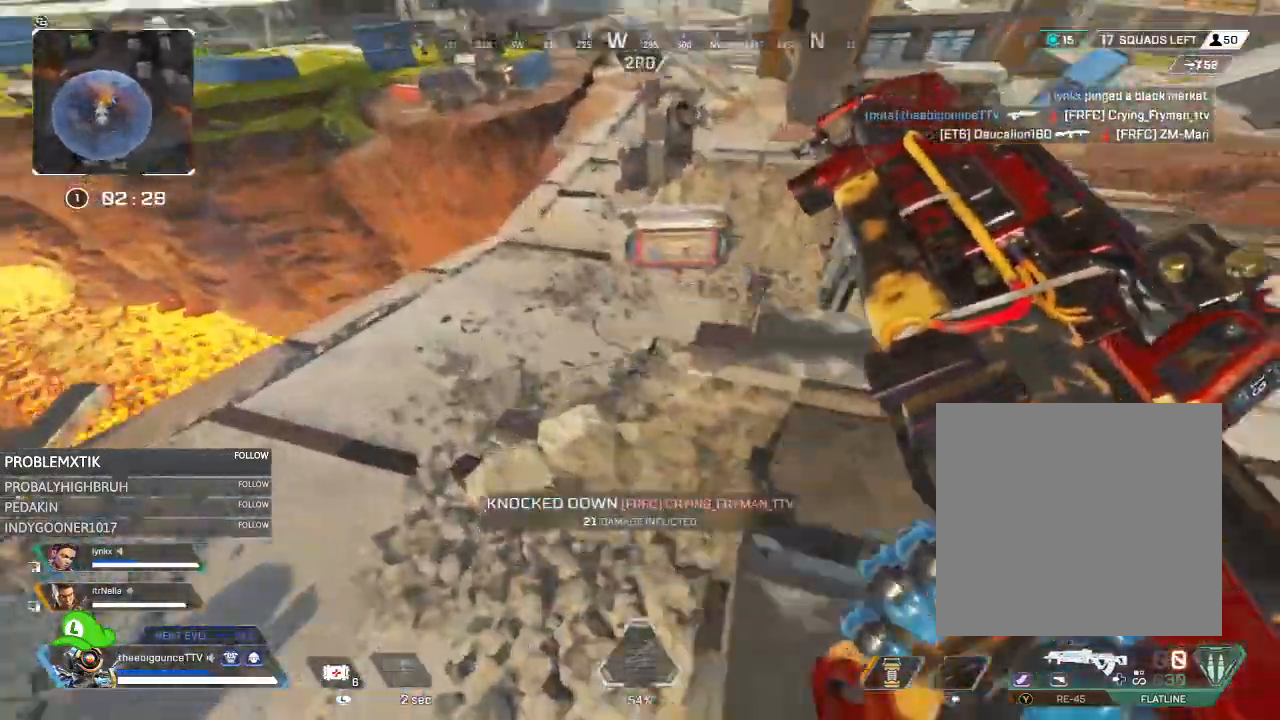
Gameplay with a controller (Xbox layout); each line is a JSON object with the inputs held at the frame after it. "events" lists button and stick changes between this image and that frame as [ms after this image, input, new state], when the widget could be followed in between.
{"buttons": [], "left_stick": "up-right", "right_stick": "up-right", "events": [[67, "R3", "down"], [167, "R3", "up"], [334, "R3", "down"], [367, "right_stick", "center"], [401, "R3", "up"], [434, "right_stick", "up-right"]]}
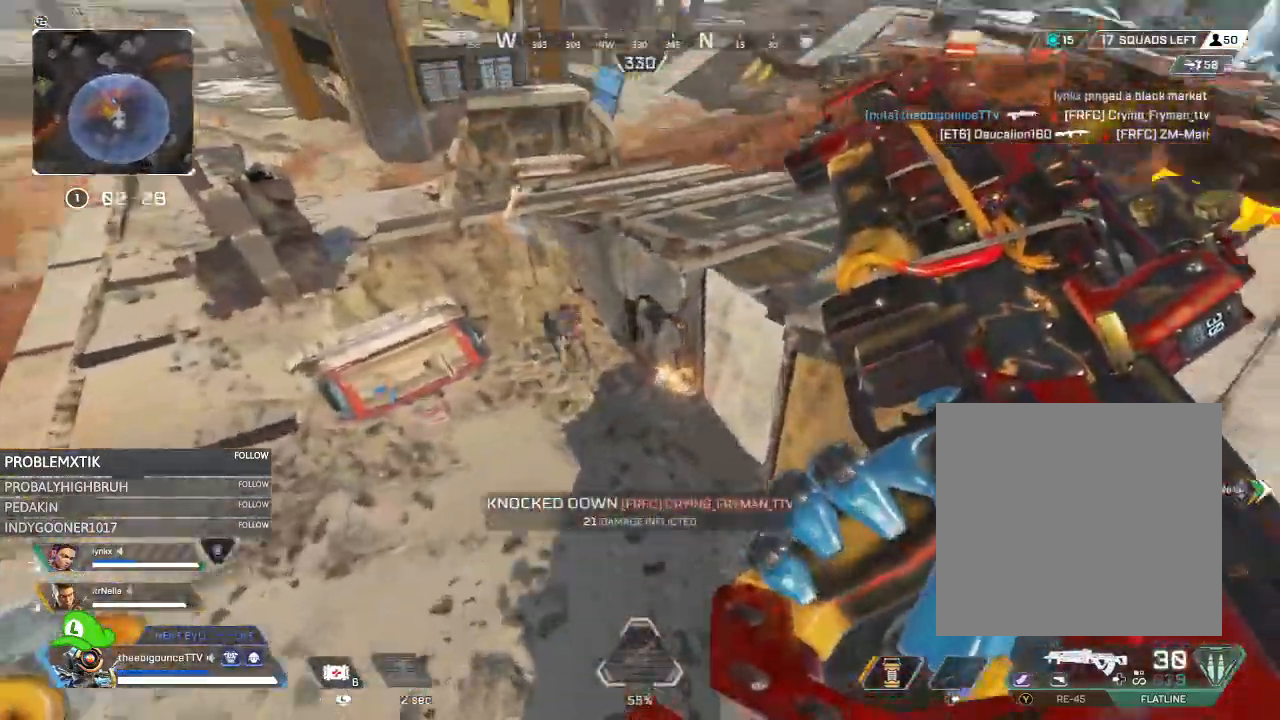
{"buttons": ["R2"], "left_stick": "up-left", "right_stick": "up", "events": [[50, "left_stick", "up-left"], [67, "right_stick", "center"], [133, "right_stick", "up"], [383, "R2", "down"]]}
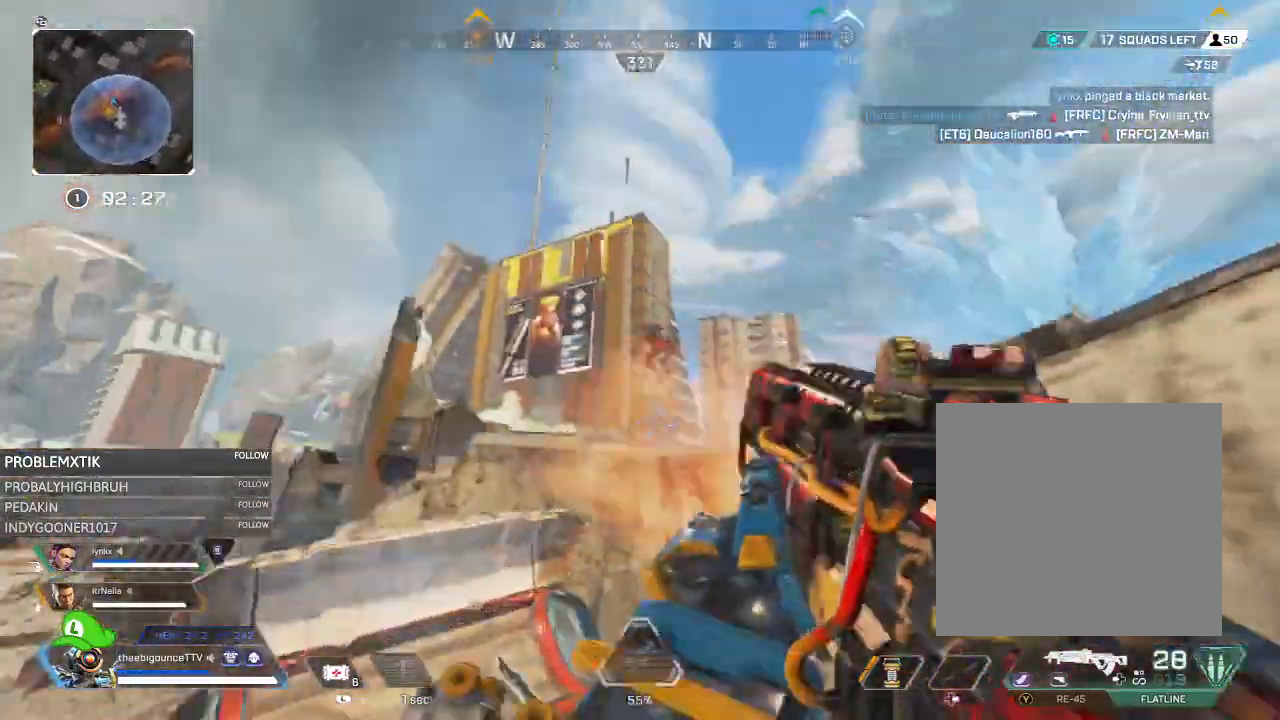
{"buttons": ["L2", "R2"], "left_stick": "left", "right_stick": "down", "events": [[84, "left_stick", "left"], [134, "right_stick", "center"], [234, "right_stick", "down"], [334, "L2", "down"]]}
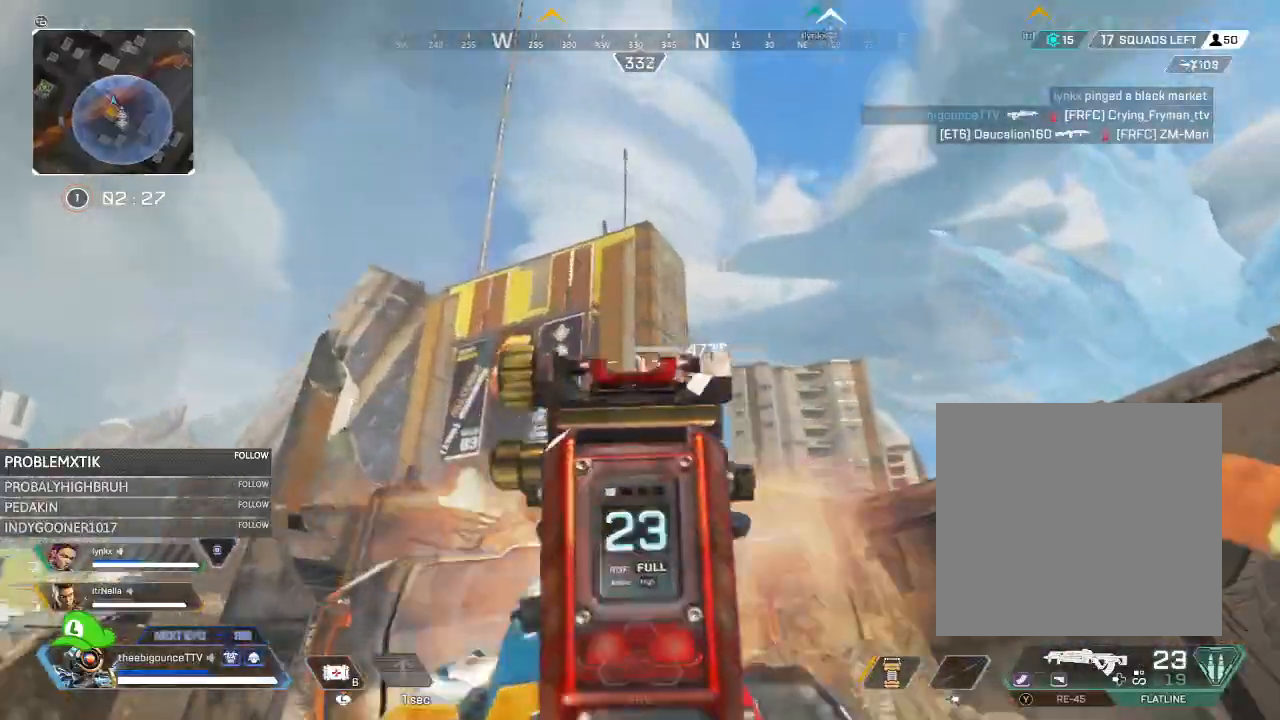
{"buttons": [], "left_stick": "up-left", "right_stick": "center", "events": [[167, "L2", "up"], [217, "left_stick", "up-left"], [317, "R2", "up"], [317, "right_stick", "down-left"], [450, "right_stick", "center"]]}
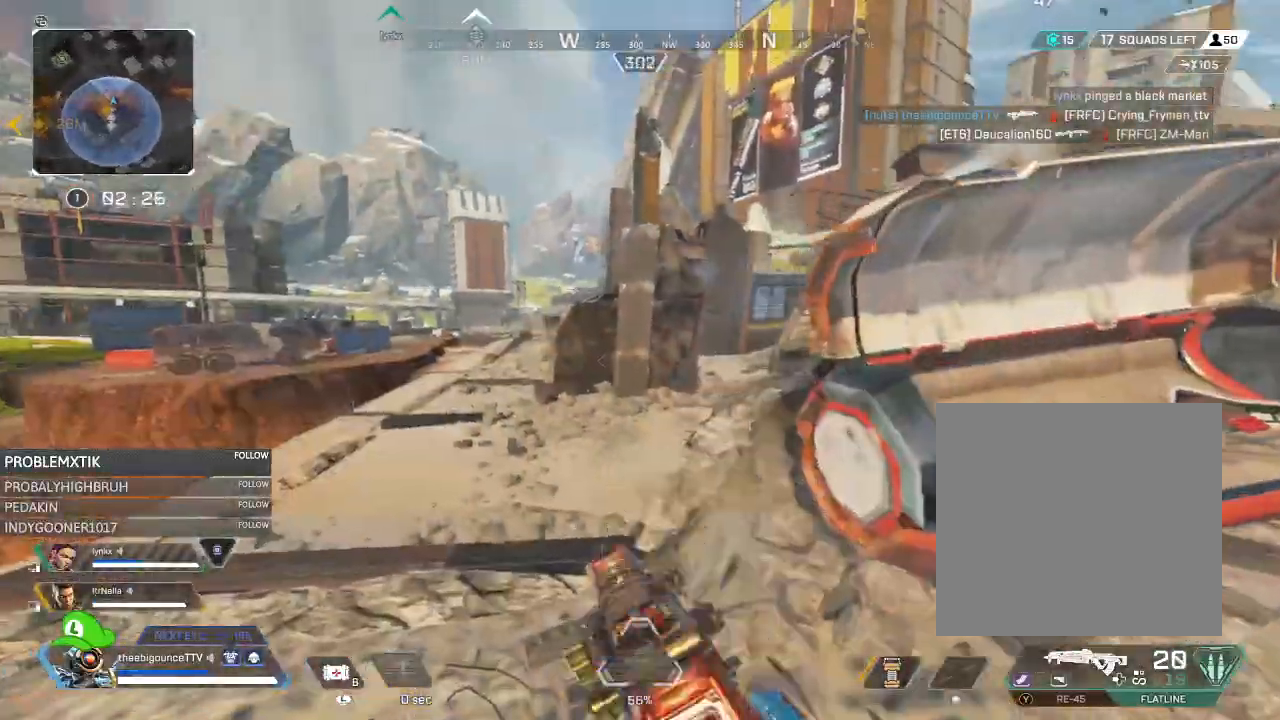
{"buttons": [], "left_stick": "up-left", "right_stick": "right", "events": [[84, "right_stick", "right"], [217, "right_stick", "center"], [451, "right_stick", "right"]]}
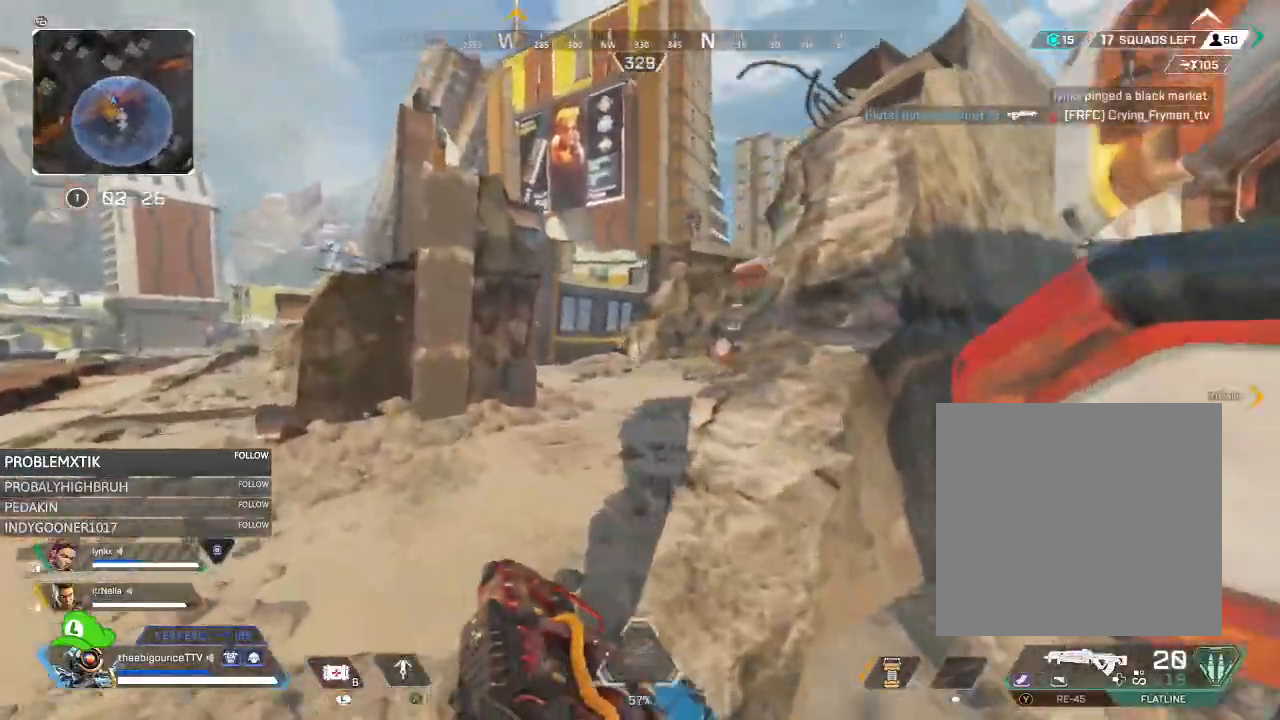
{"buttons": [], "left_stick": "up-left", "right_stick": "down", "events": [[250, "right_stick", "up"], [383, "right_stick", "center"], [484, "right_stick", "down"]]}
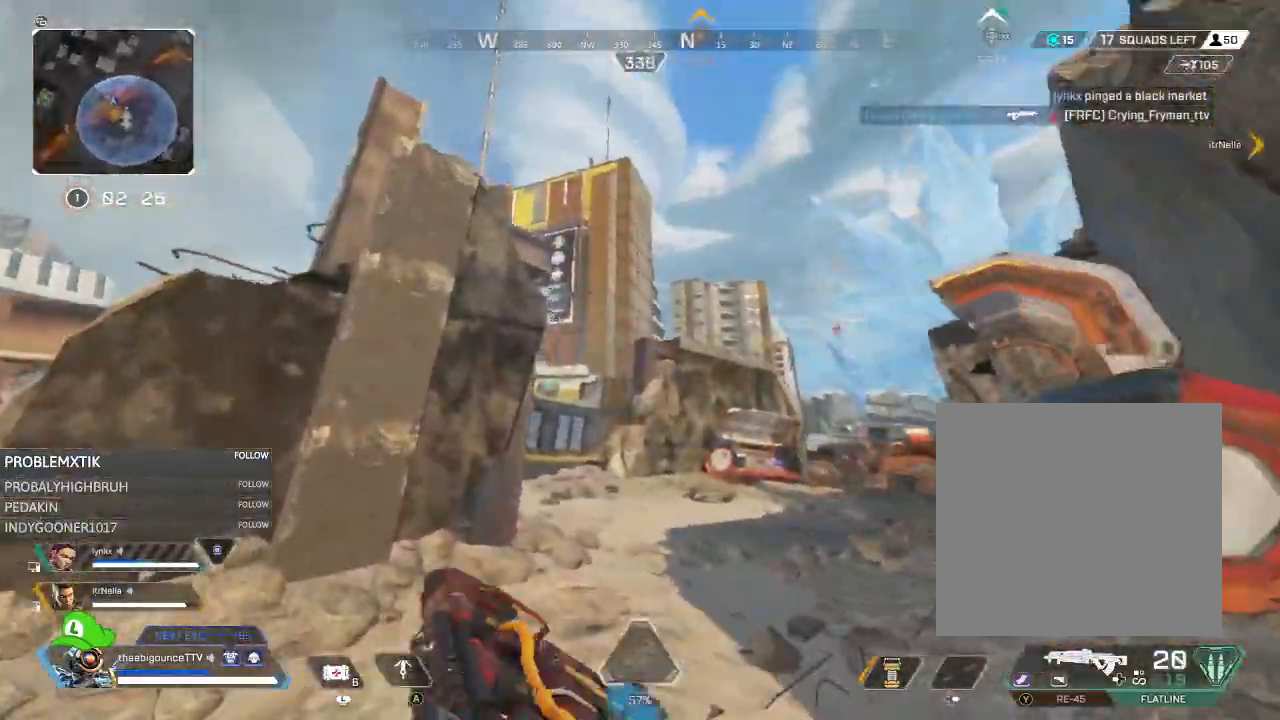
{"buttons": [], "left_stick": "up", "right_stick": "center", "events": [[100, "left_stick", "up"], [150, "right_stick", "center"], [284, "right_stick", "down"], [384, "R3", "down"], [417, "right_stick", "center"], [484, "R3", "up"]]}
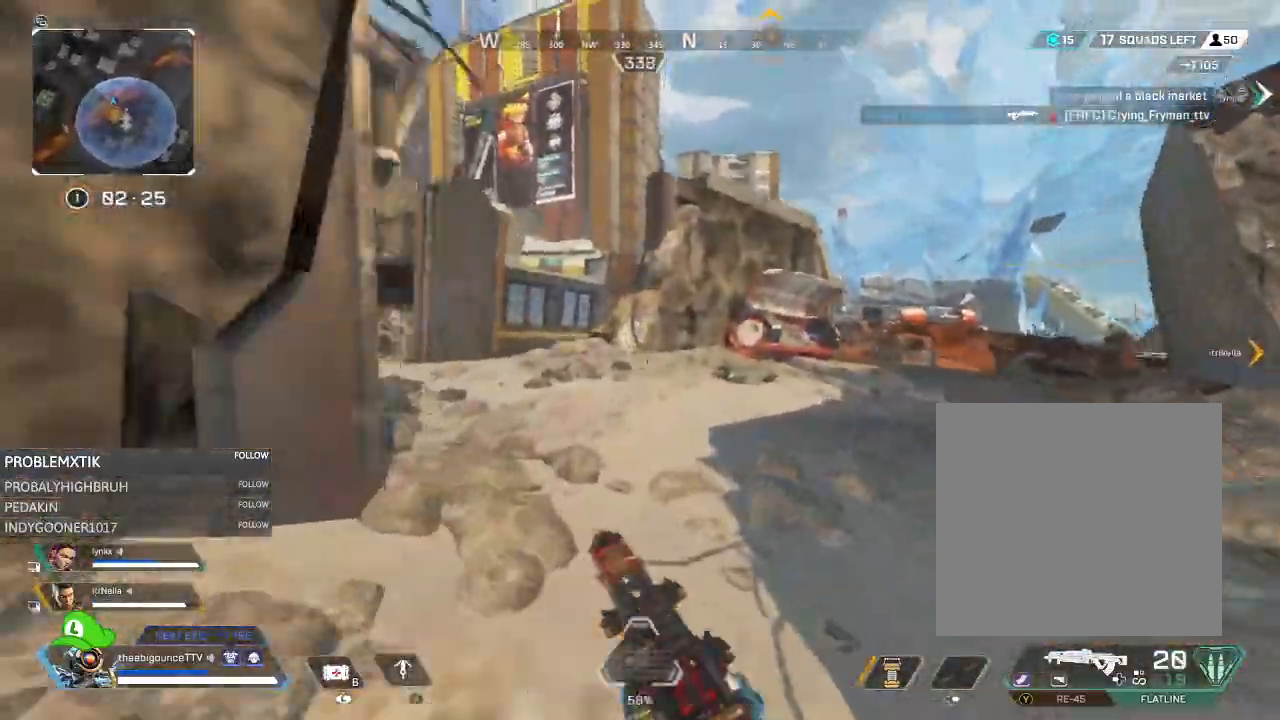
{"buttons": [], "left_stick": "left", "right_stick": "center", "events": [[16, "left_stick", "up-left"], [16, "right_stick", "left"], [117, "L1", "down"], [117, "right_stick", "center"], [183, "L1", "up"], [183, "left_stick", "left"], [183, "right_stick", "down-right"], [350, "right_stick", "center"]]}
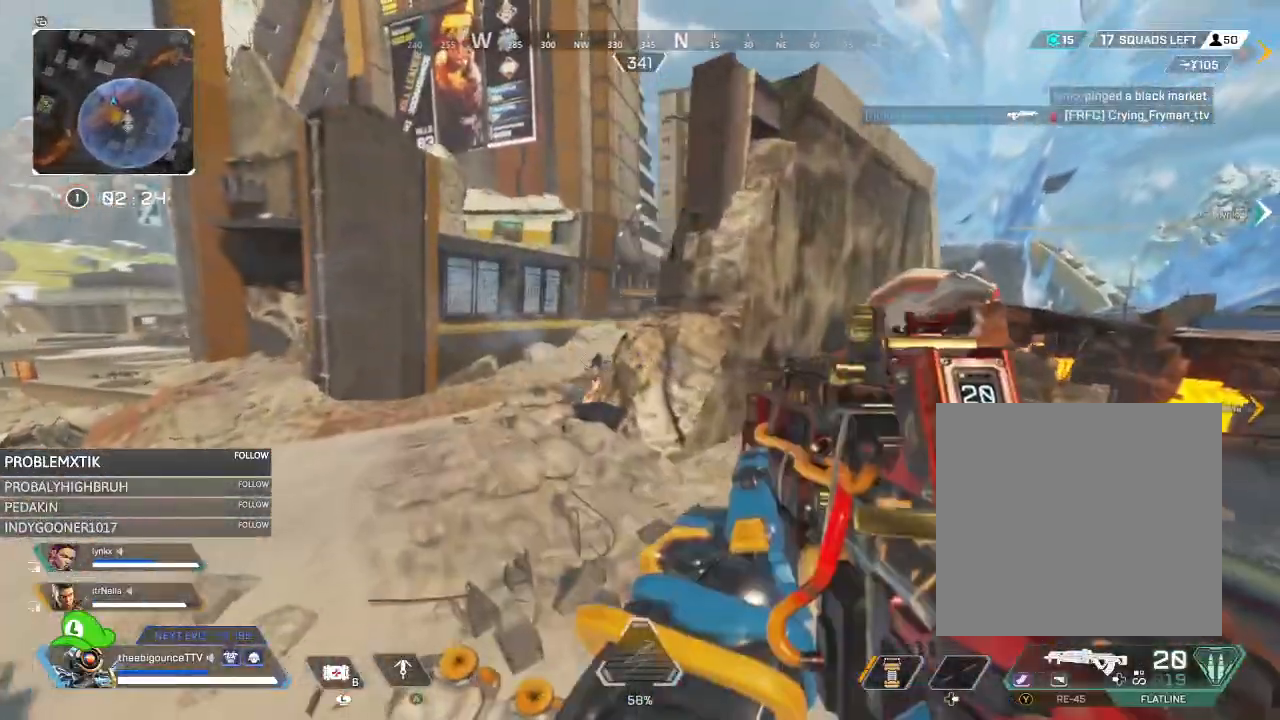
{"buttons": ["L2"], "left_stick": "up-left", "right_stick": "down", "events": [[50, "left_stick", "up-left"], [317, "left_stick", "left"], [317, "right_stick", "down-left"], [351, "L2", "down"], [384, "right_stick", "center"], [467, "left_stick", "up-left"], [484, "right_stick", "down"]]}
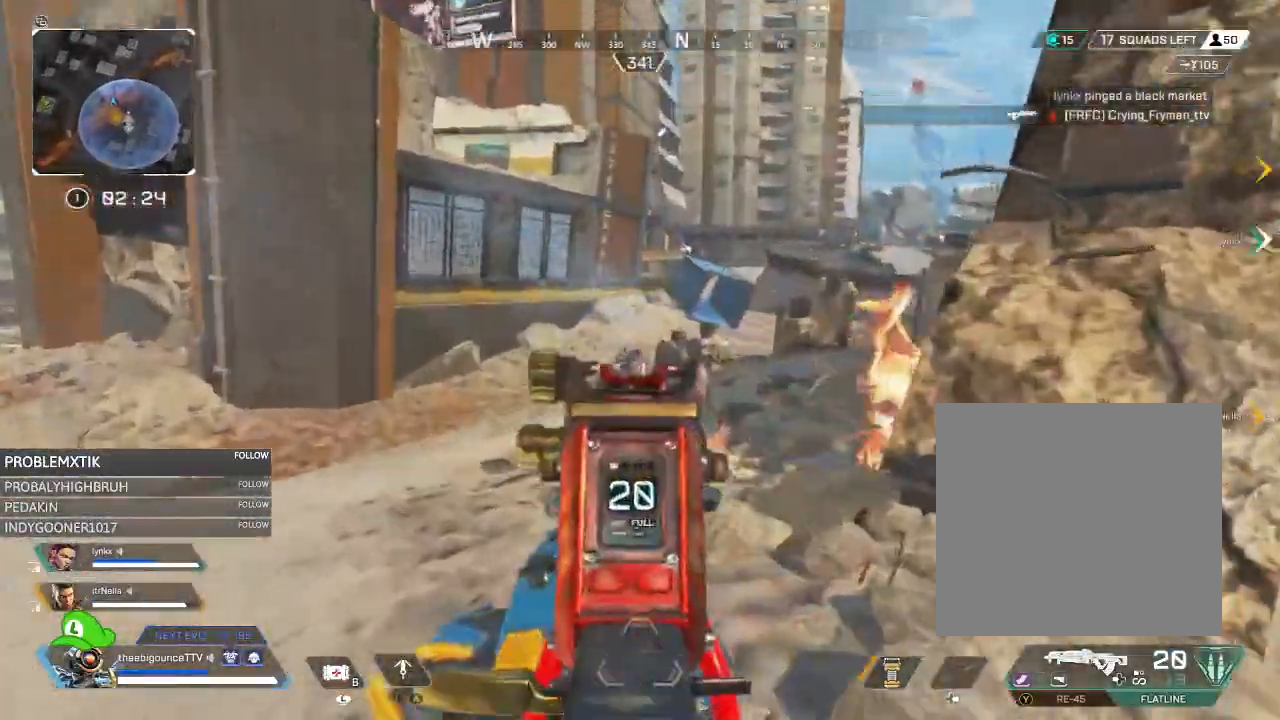
{"buttons": ["L2", "R2"], "left_stick": "up-right", "right_stick": "right", "events": [[83, "R2", "down"], [117, "right_stick", "center"], [283, "right_stick", "right"], [350, "left_stick", "up-right"]]}
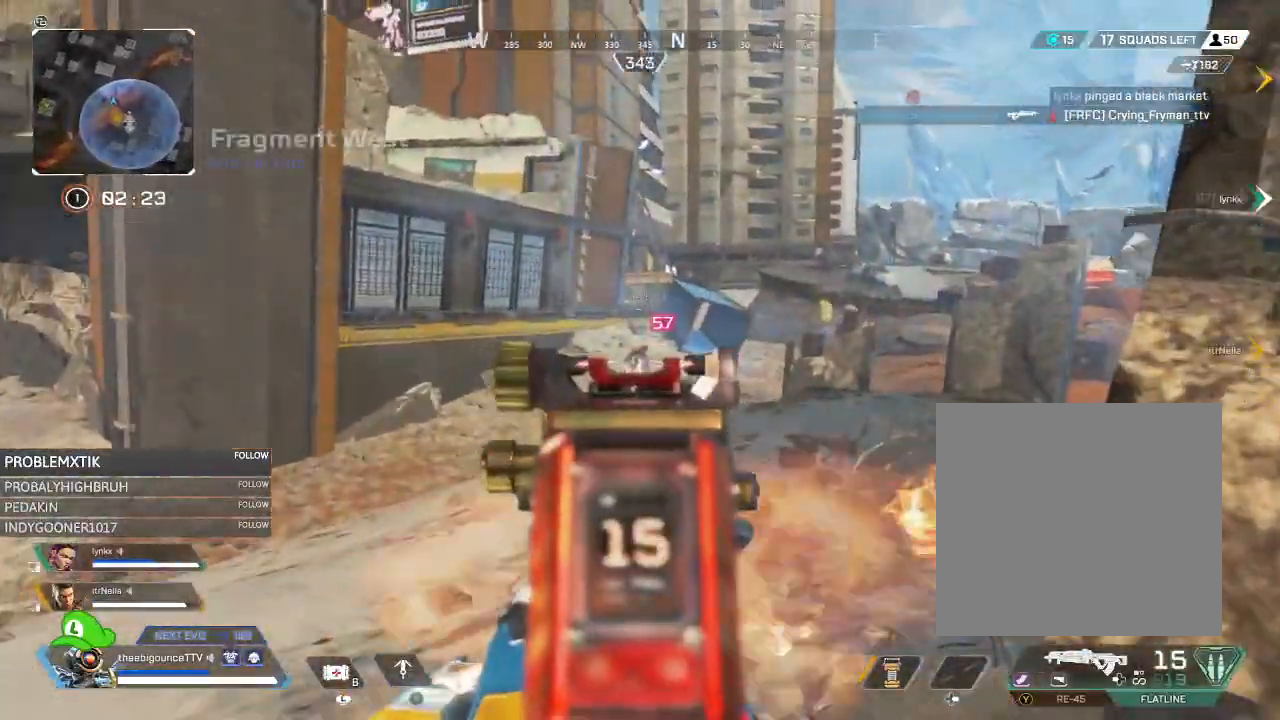
{"buttons": [], "left_stick": "down", "right_stick": "center", "events": [[17, "right_stick", "center"], [217, "left_stick", "up-left"], [251, "right_stick", "left"], [351, "L2", "up"], [384, "R2", "up"], [384, "left_stick", "down"], [384, "right_stick", "center"], [417, "X", "down"], [484, "X", "up"]]}
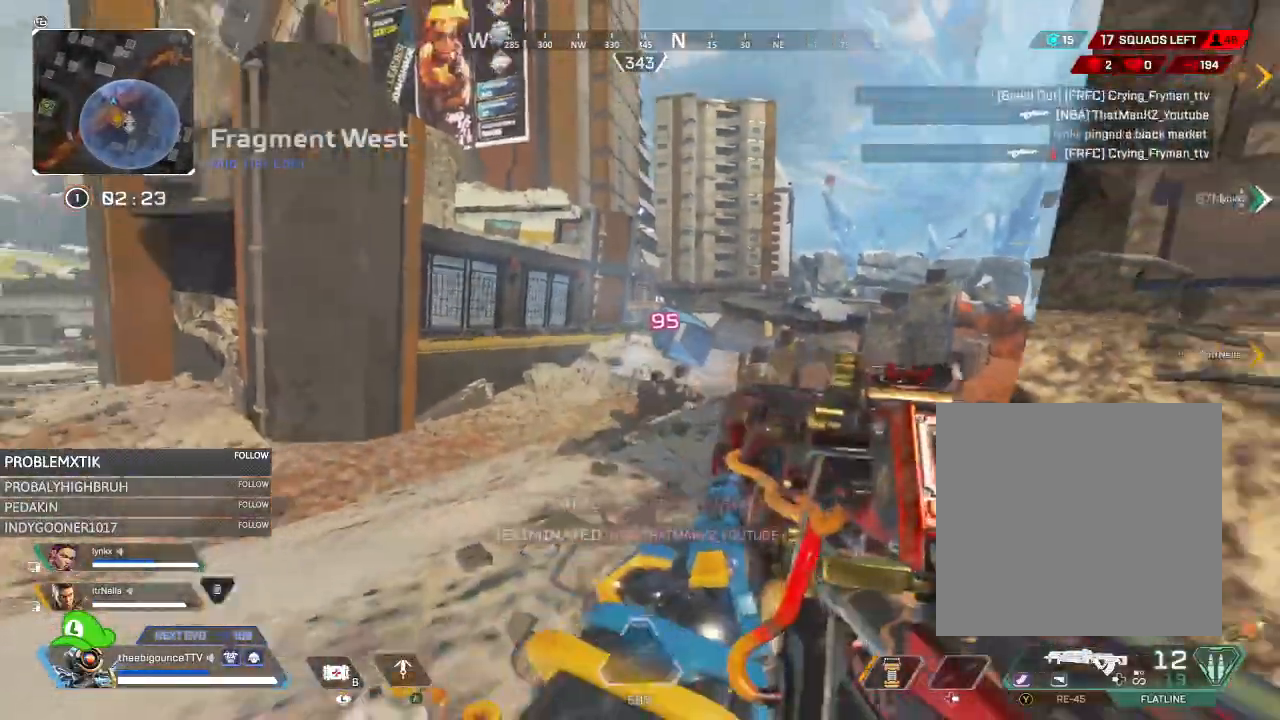
{"buttons": [], "left_stick": "up-right", "right_stick": "right", "events": [[117, "left_stick", "left"], [117, "right_stick", "right"], [283, "left_stick", "up-right"]]}
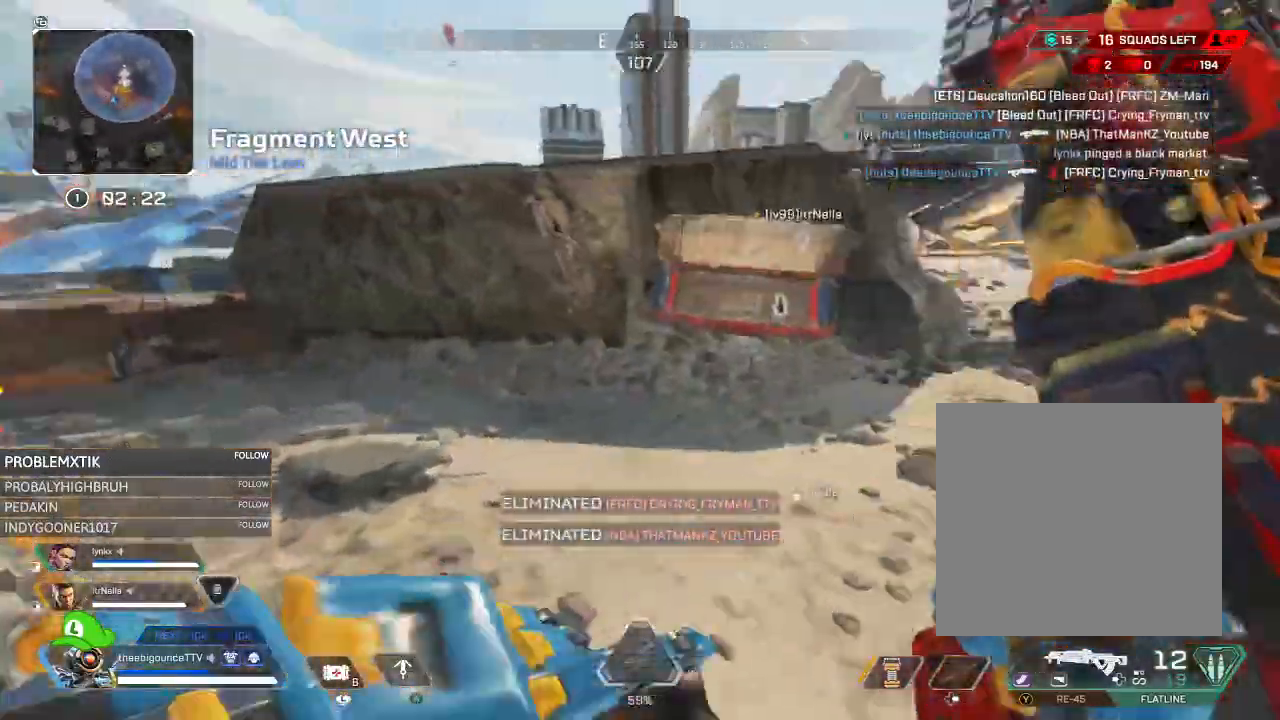
{"buttons": [], "left_stick": "up", "right_stick": "right", "events": [[50, "left_stick", "up"]]}
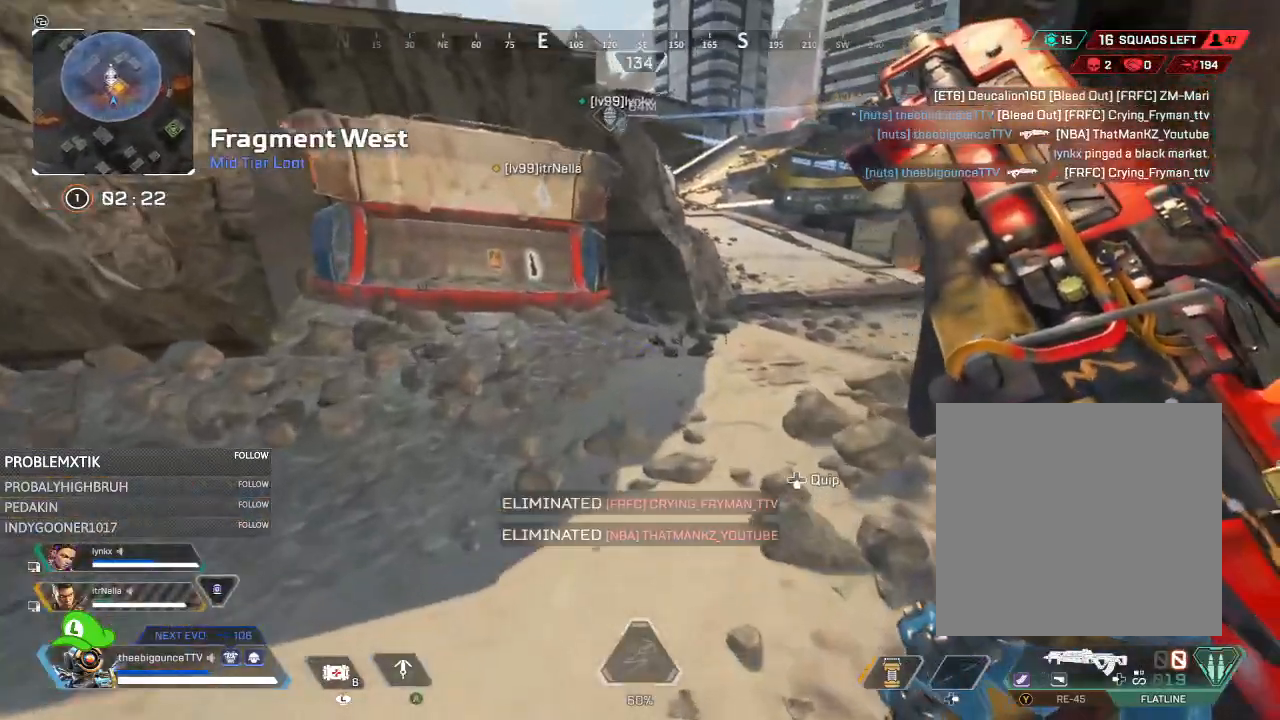
{"buttons": [], "left_stick": "up", "right_stick": "up", "events": [[150, "right_stick", "up-left"], [283, "right_stick", "center"], [450, "right_stick", "up"]]}
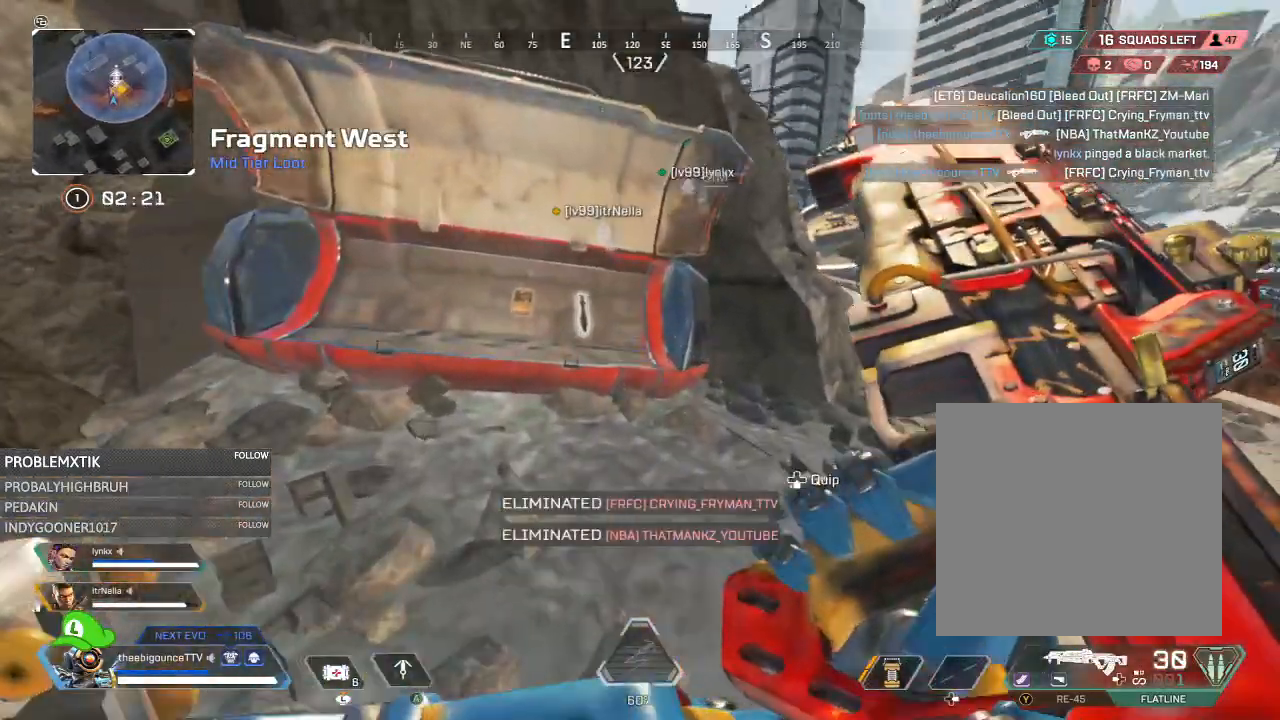
{"buttons": ["Y"], "left_stick": "down-right", "right_stick": "center", "events": [[17, "right_stick", "center"], [251, "X", "down"], [351, "X", "up"], [384, "left_stick", "right"], [451, "Y", "down"], [451, "left_stick", "down-right"]]}
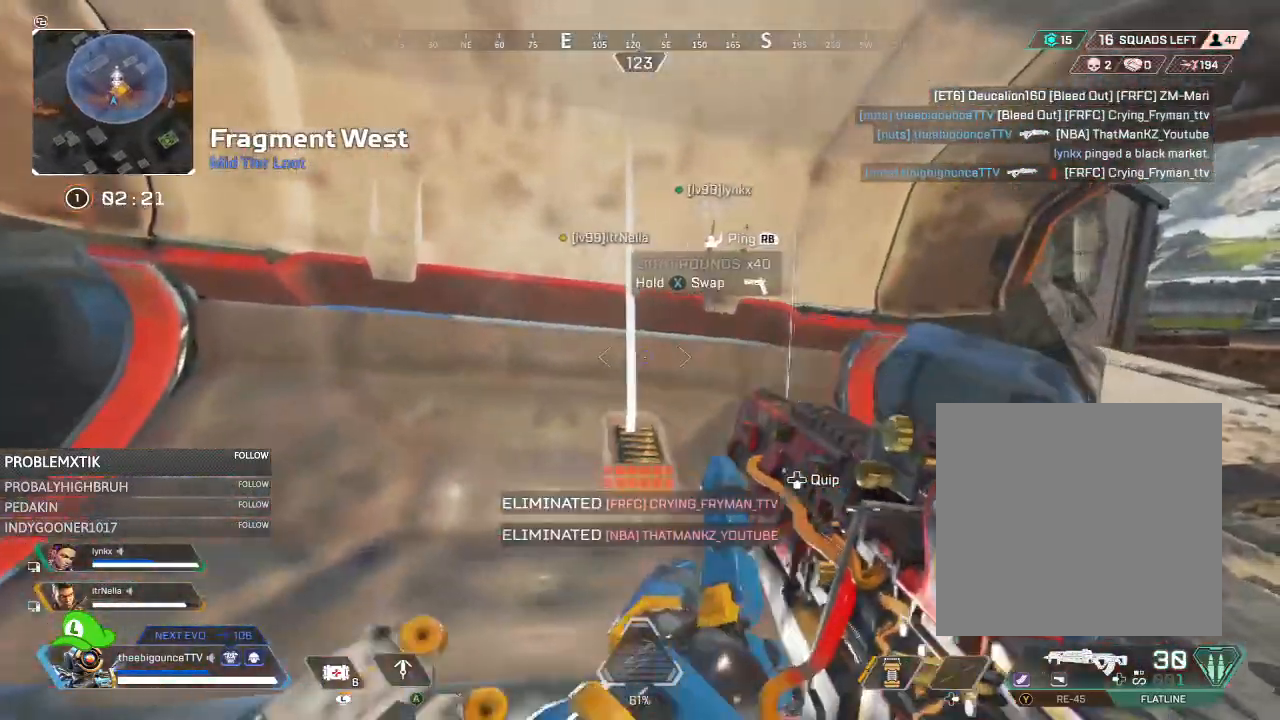
{"buttons": ["X"], "left_stick": "center", "right_stick": "center", "events": [[16, "right_stick", "left"], [50, "Y", "up"], [150, "X", "down"], [217, "right_stick", "center"], [350, "right_stick", "right"], [383, "left_stick", "center"], [450, "right_stick", "center"]]}
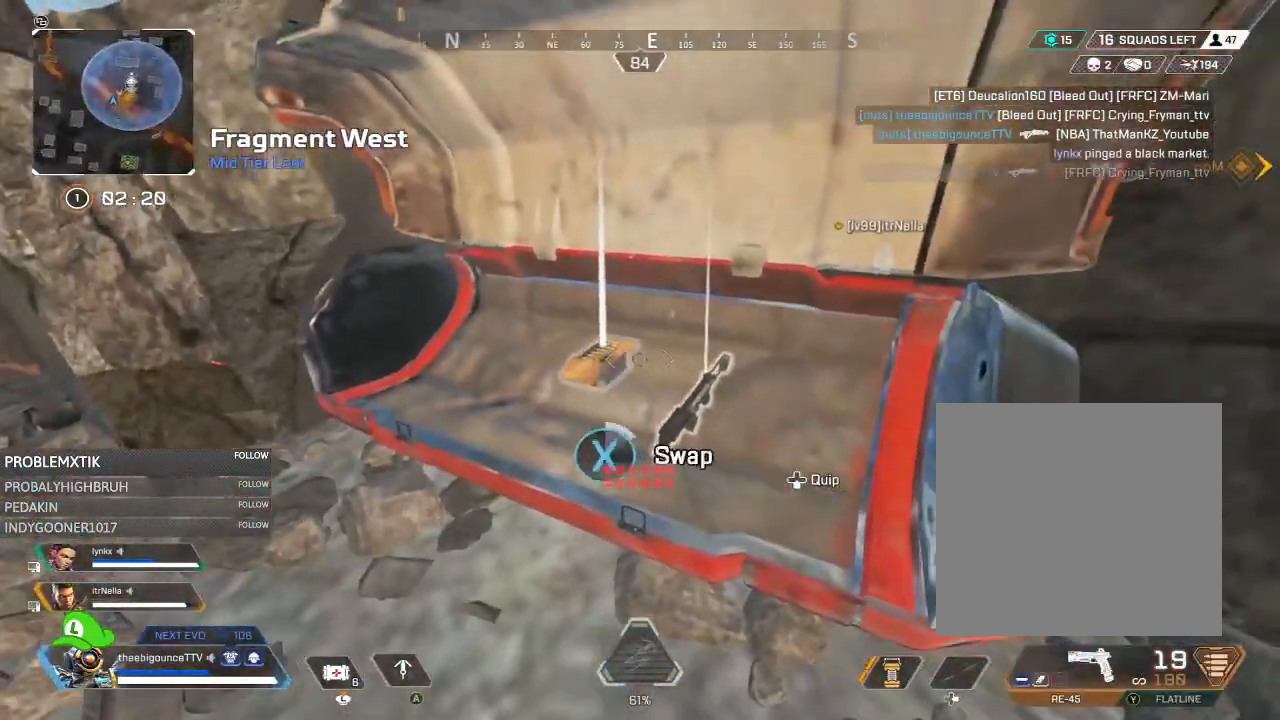
{"buttons": ["X"], "left_stick": "center", "right_stick": "center", "events": [[334, "X", "up"], [434, "X", "down"]]}
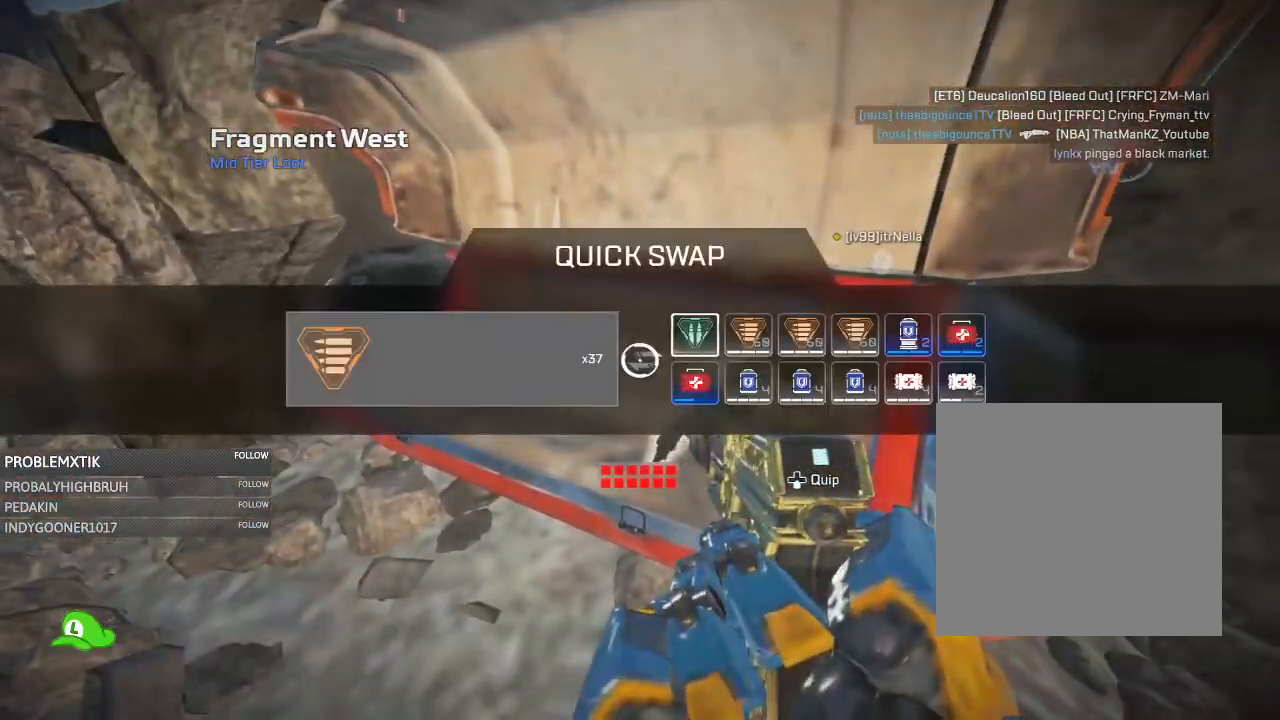
{"buttons": [], "left_stick": "center", "right_stick": "center", "events": [[33, "X", "up"], [184, "left_stick", "right"], [350, "left_stick", "center"]]}
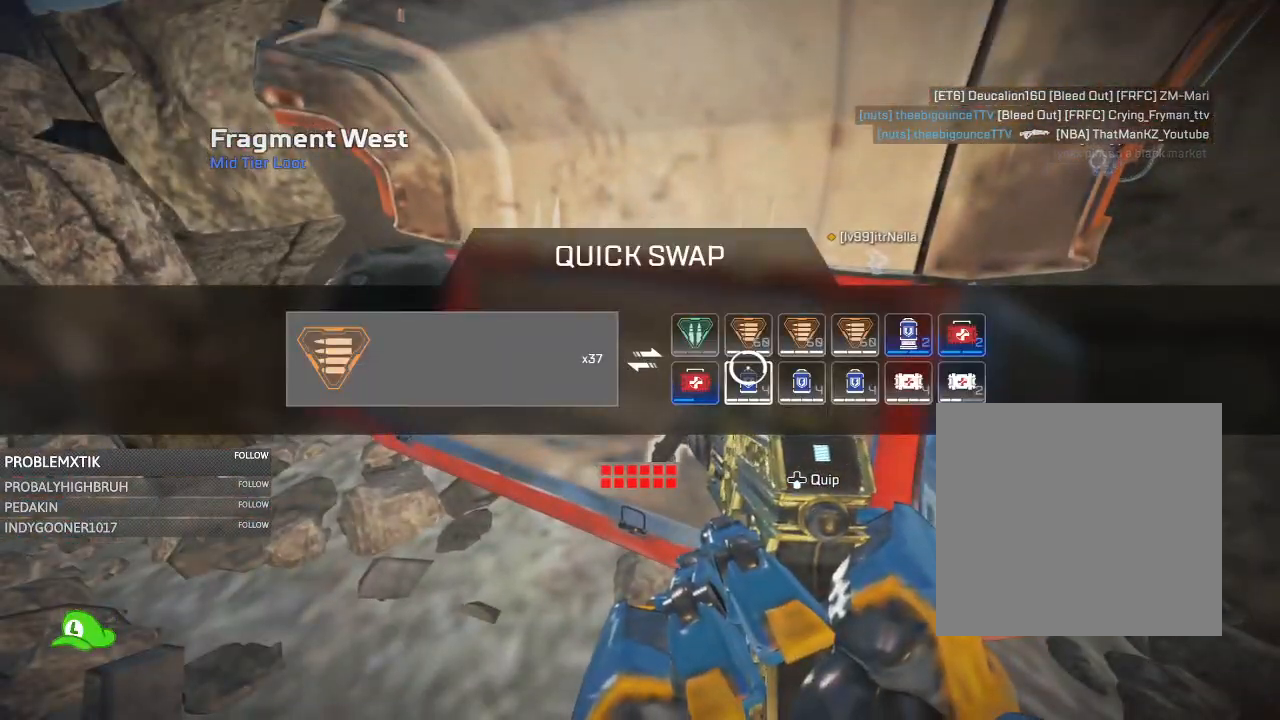
{"buttons": ["X"], "left_stick": "center", "right_stick": "center", "events": [[33, "B", "down"], [66, "B", "up"], [183, "X", "down"], [250, "X", "up"], [400, "X", "down"]]}
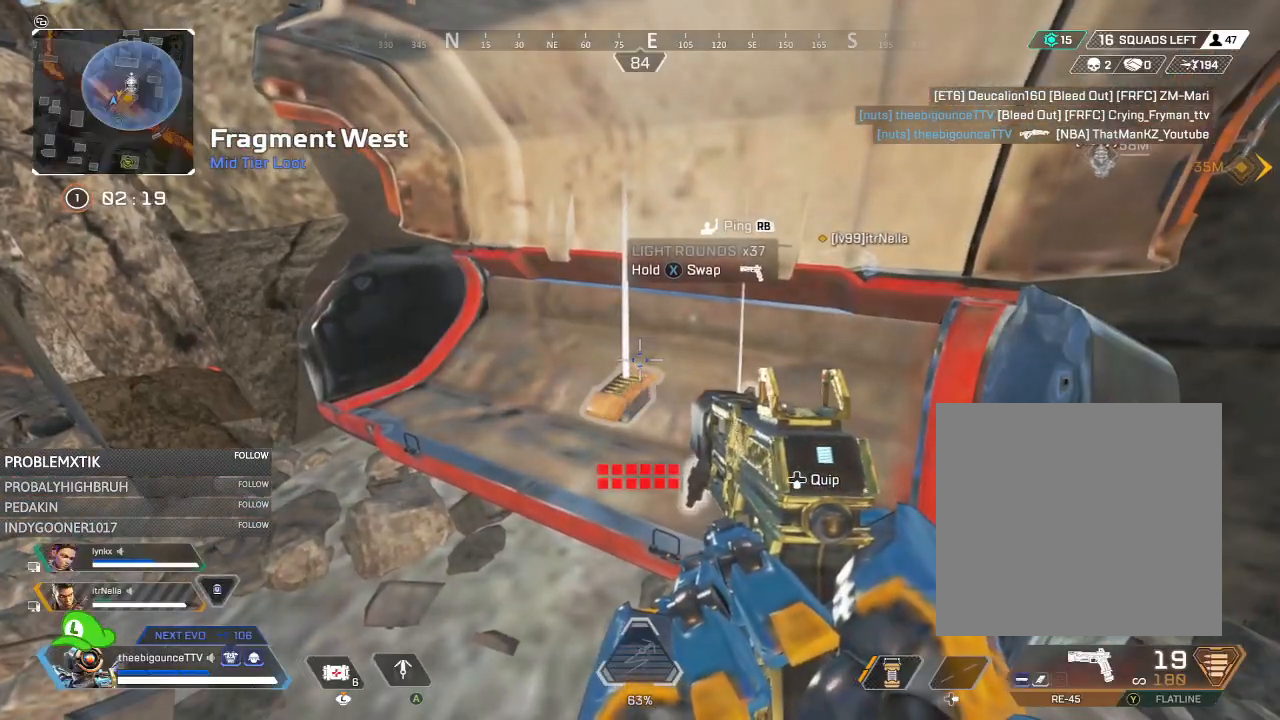
{"buttons": ["X"], "left_stick": "center", "right_stick": "center", "events": []}
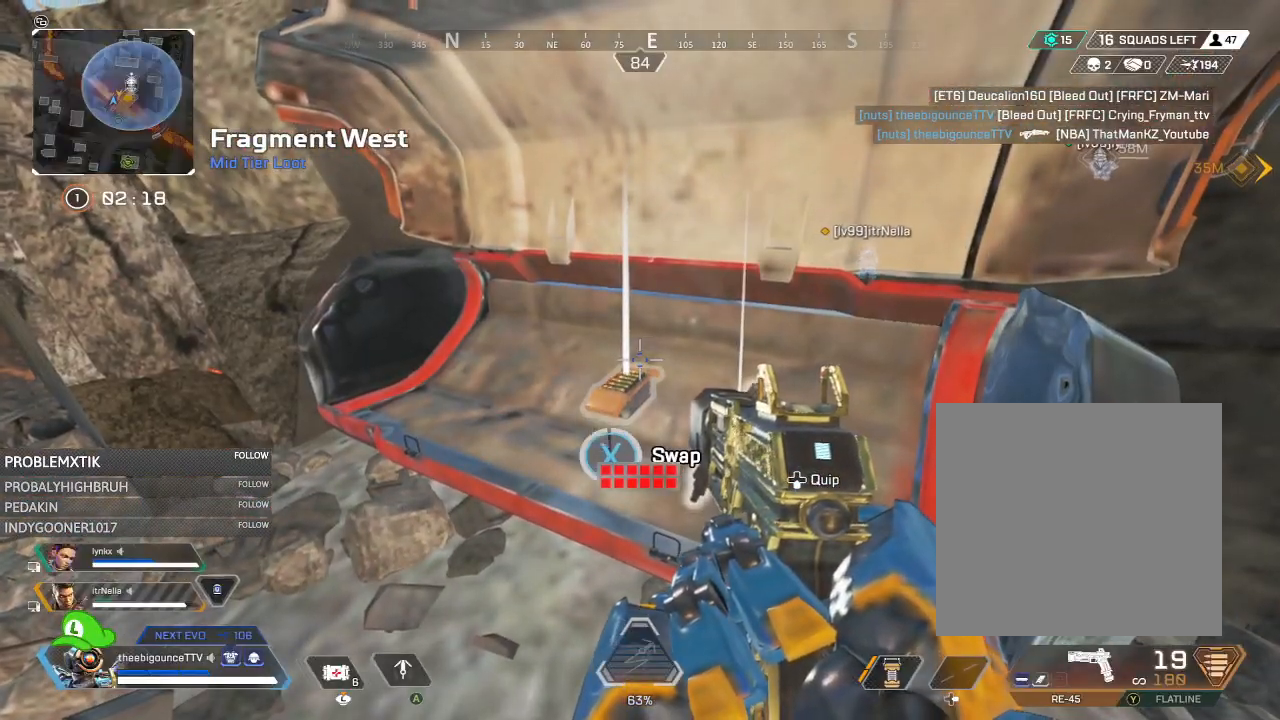
{"buttons": [], "left_stick": "center", "right_stick": "center", "events": [[100, "left_stick", "right"], [166, "X", "up"], [300, "left_stick", "down-right"], [433, "left_stick", "center"]]}
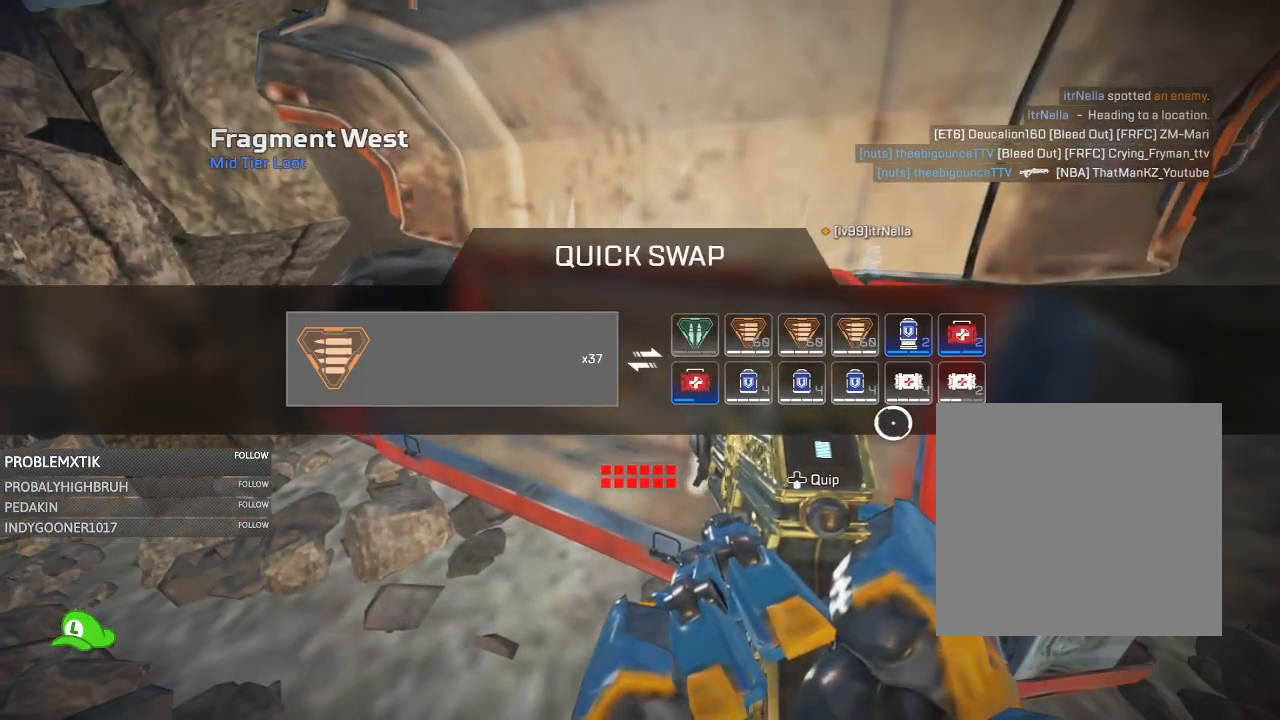
{"buttons": [], "left_stick": "down", "right_stick": "center", "events": [[17, "left_stick", "left"], [117, "left_stick", "center"], [150, "A", "down"], [217, "A", "up"], [317, "left_stick", "down-right"], [384, "X", "down"], [451, "left_stick", "down"], [484, "X", "up"]]}
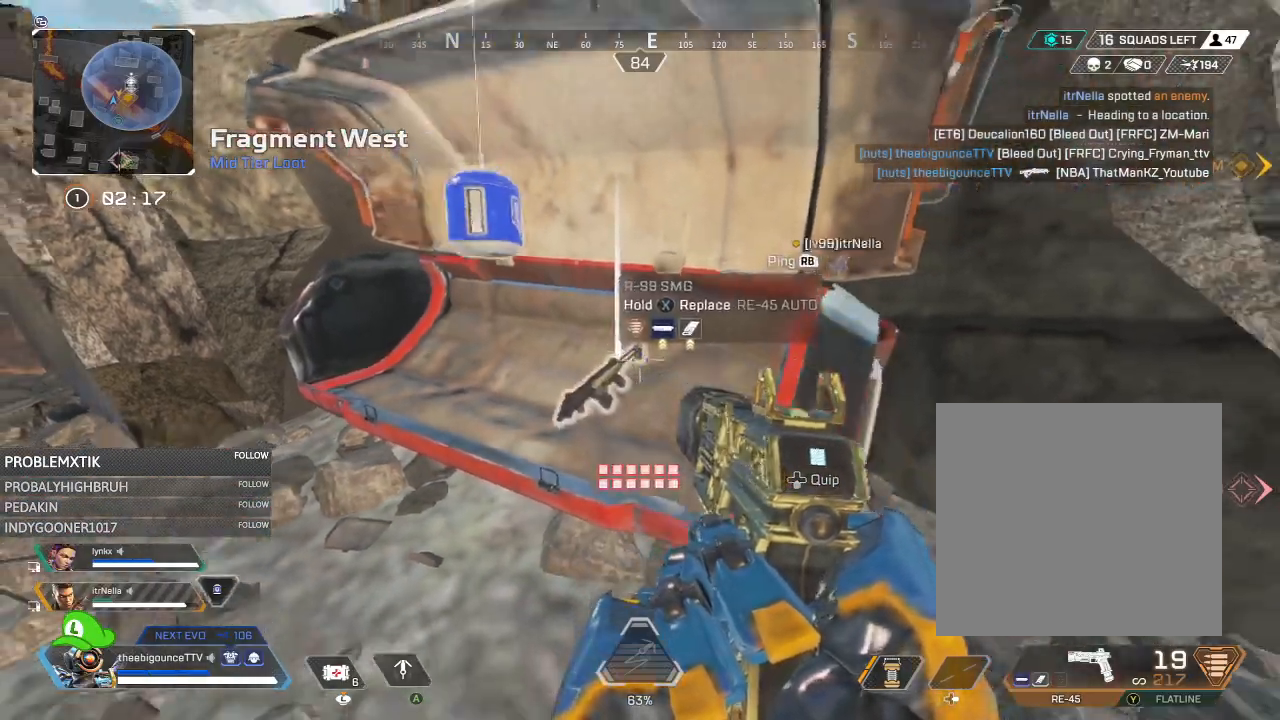
{"buttons": [], "left_stick": "center", "right_stick": "center", "events": [[16, "left_stick", "down-left"], [50, "right_stick", "left"], [216, "left_stick", "up-right"], [216, "right_stick", "center"], [267, "right_stick", "right"], [383, "left_stick", "right"], [383, "right_stick", "center"], [483, "left_stick", "center"]]}
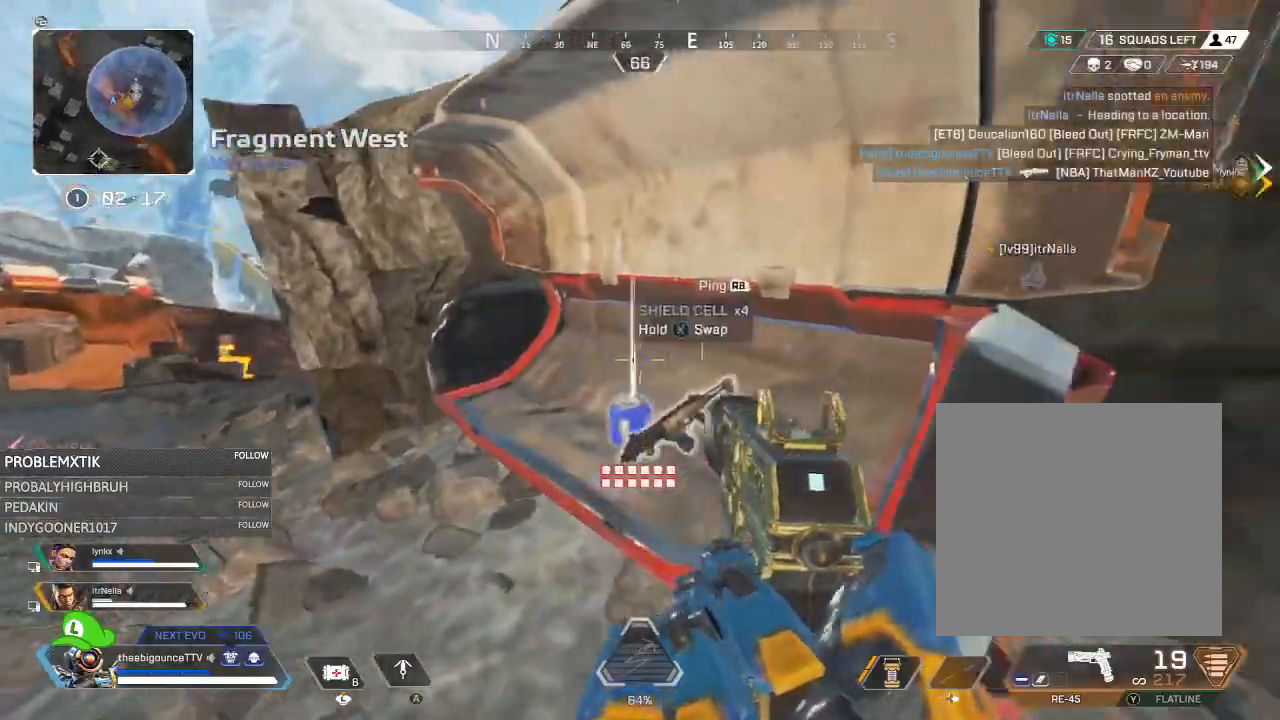
{"buttons": ["X"], "left_stick": "center", "right_stick": "center", "events": [[17, "X", "down"], [100, "left_stick", "right"], [234, "left_stick", "center"]]}
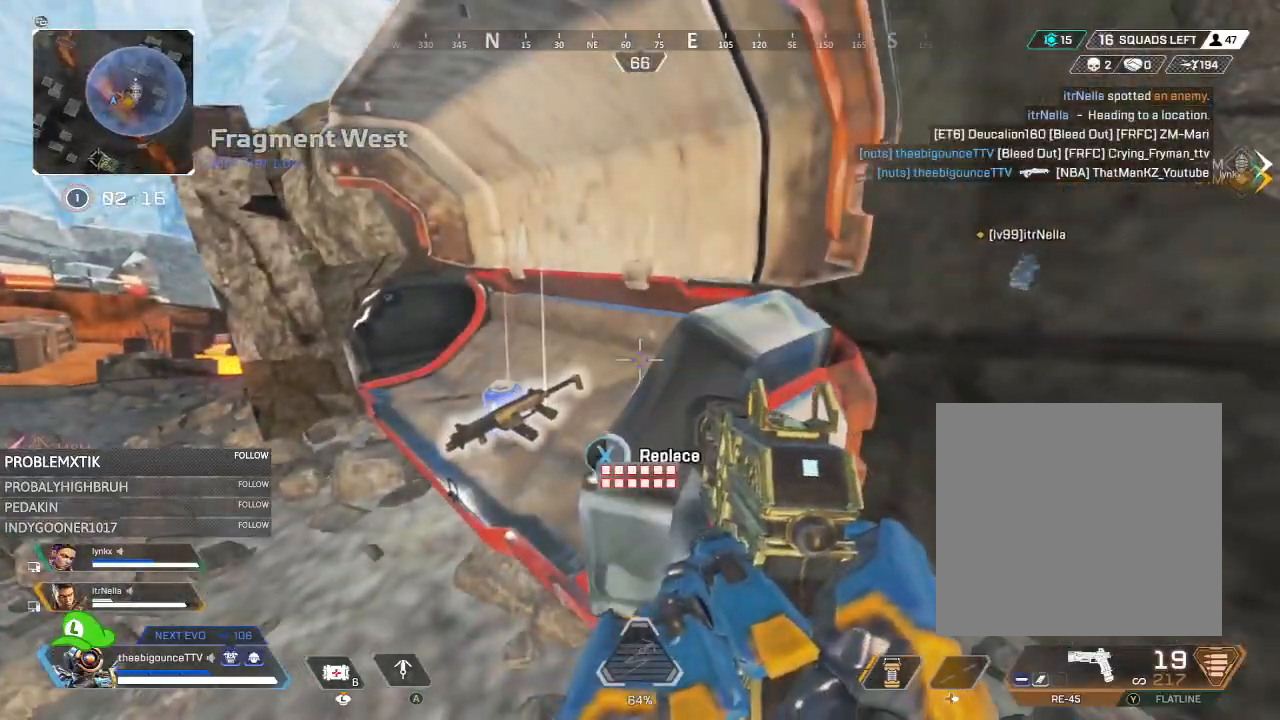
{"buttons": [], "left_stick": "up-left", "right_stick": "left", "events": [[150, "left_stick", "left"], [200, "X", "up"], [200, "right_stick", "left"], [350, "left_stick", "up-left"]]}
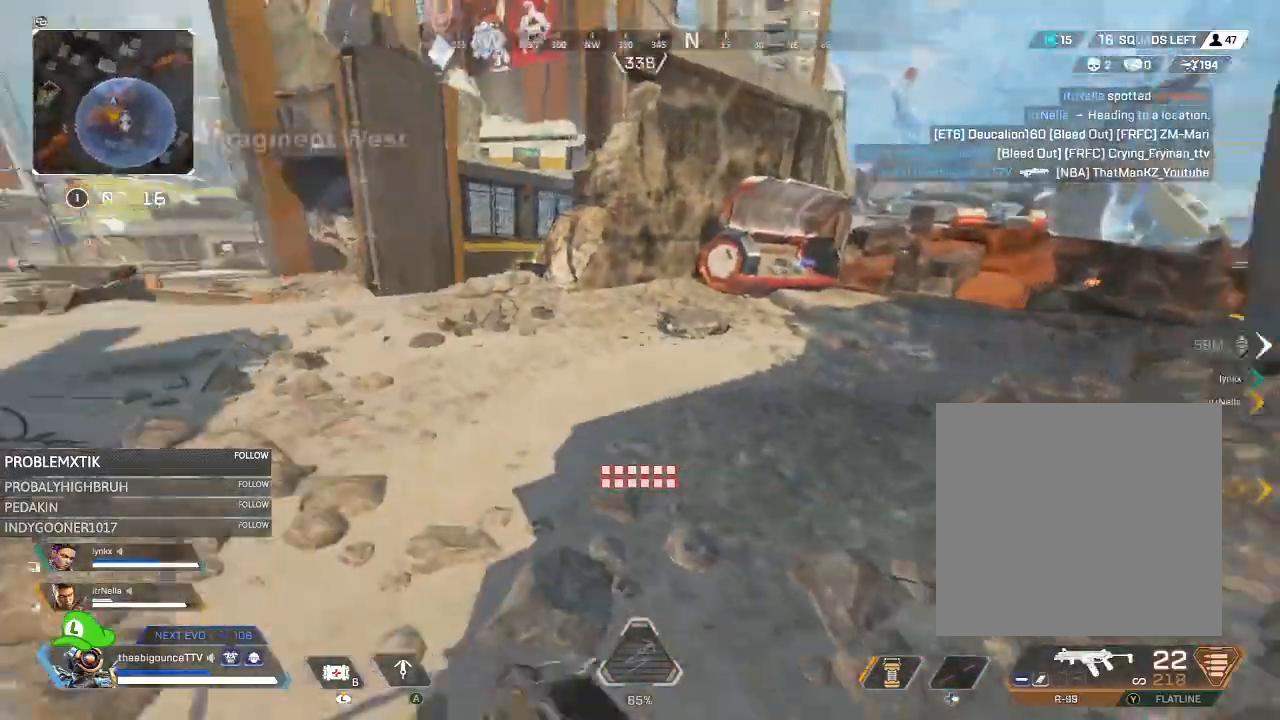
{"buttons": [], "left_stick": "up", "right_stick": "center", "events": [[50, "left_stick", "up"], [84, "X", "down"], [84, "right_stick", "center"], [150, "X", "up"], [317, "right_stick", "left"], [350, "Y", "down"], [451, "Y", "up"], [451, "right_stick", "center"]]}
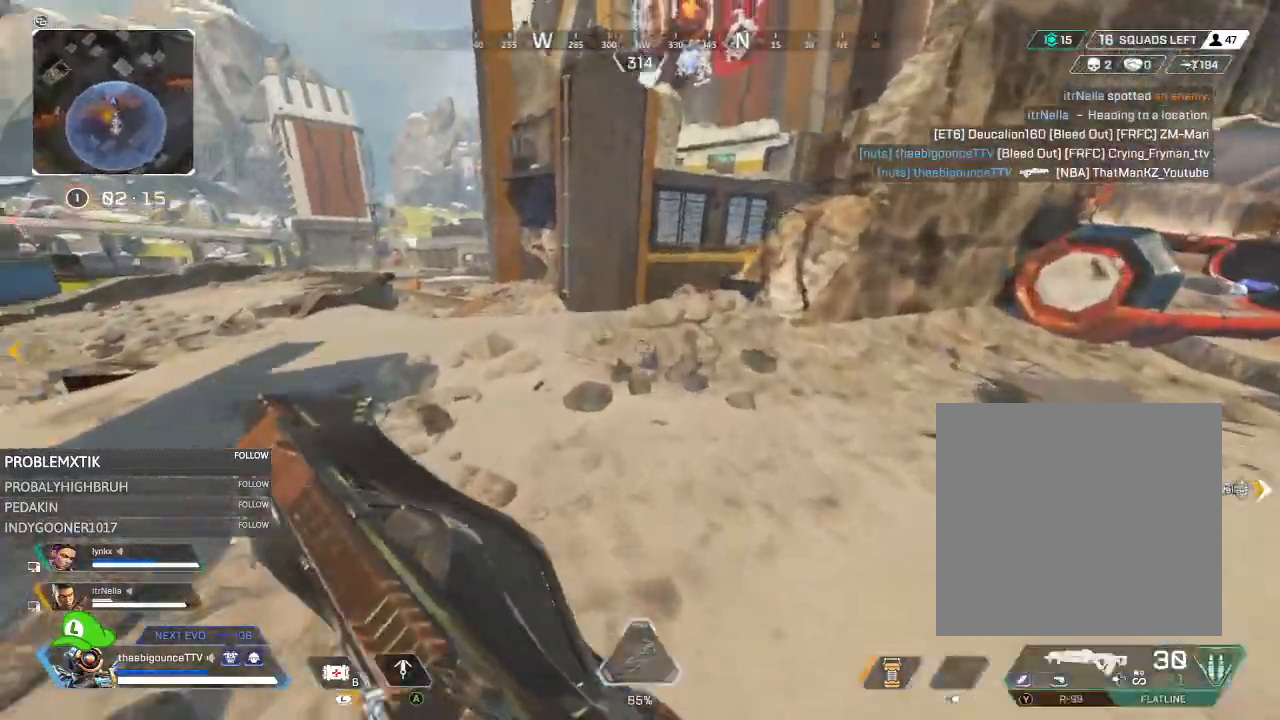
{"buttons": [], "left_stick": "right", "right_stick": "center", "events": [[100, "right_stick", "down"], [133, "R3", "down"], [200, "R3", "up"], [233, "right_stick", "right"], [333, "right_stick", "up-right"], [367, "L1", "down"], [433, "L1", "up"], [433, "right_stick", "center"], [467, "left_stick", "right"]]}
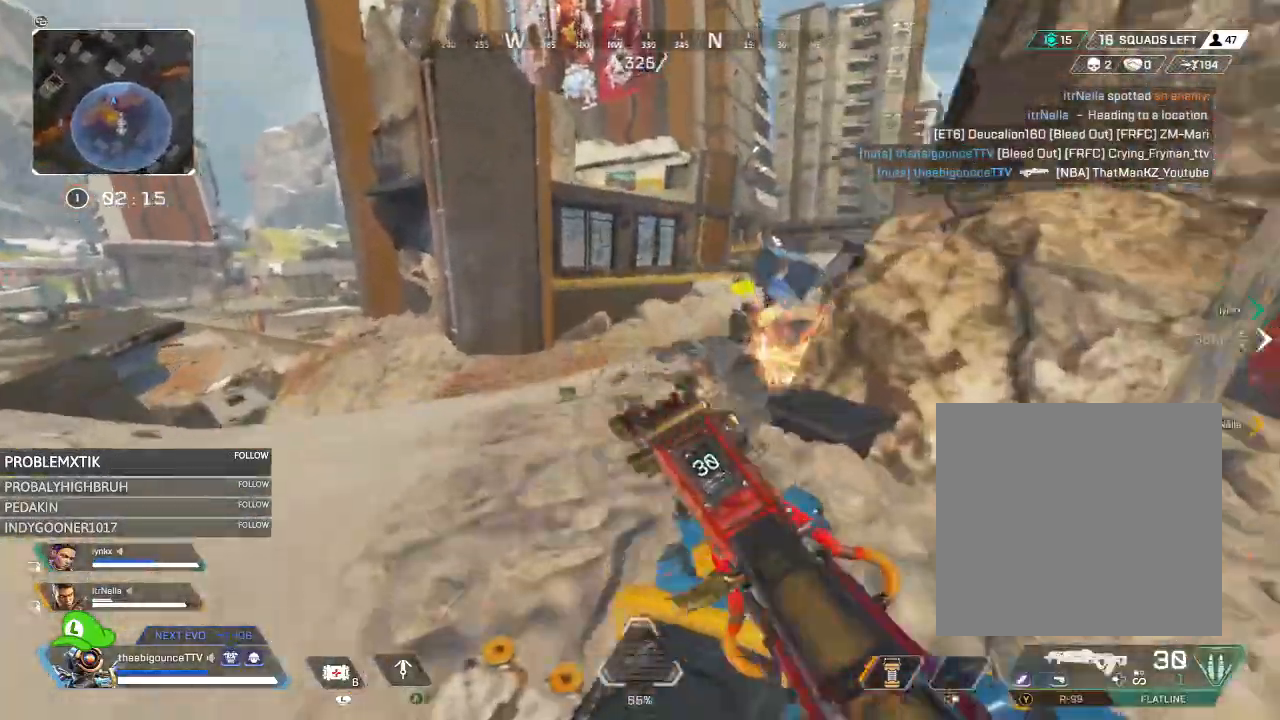
{"buttons": ["Y"], "left_stick": "up", "right_stick": "left", "events": [[67, "right_stick", "down"], [134, "left_stick", "up-right"], [134, "right_stick", "down-right"], [234, "Y", "down"], [234, "left_stick", "up"], [234, "right_stick", "right"], [434, "right_stick", "up"], [501, "right_stick", "left"]]}
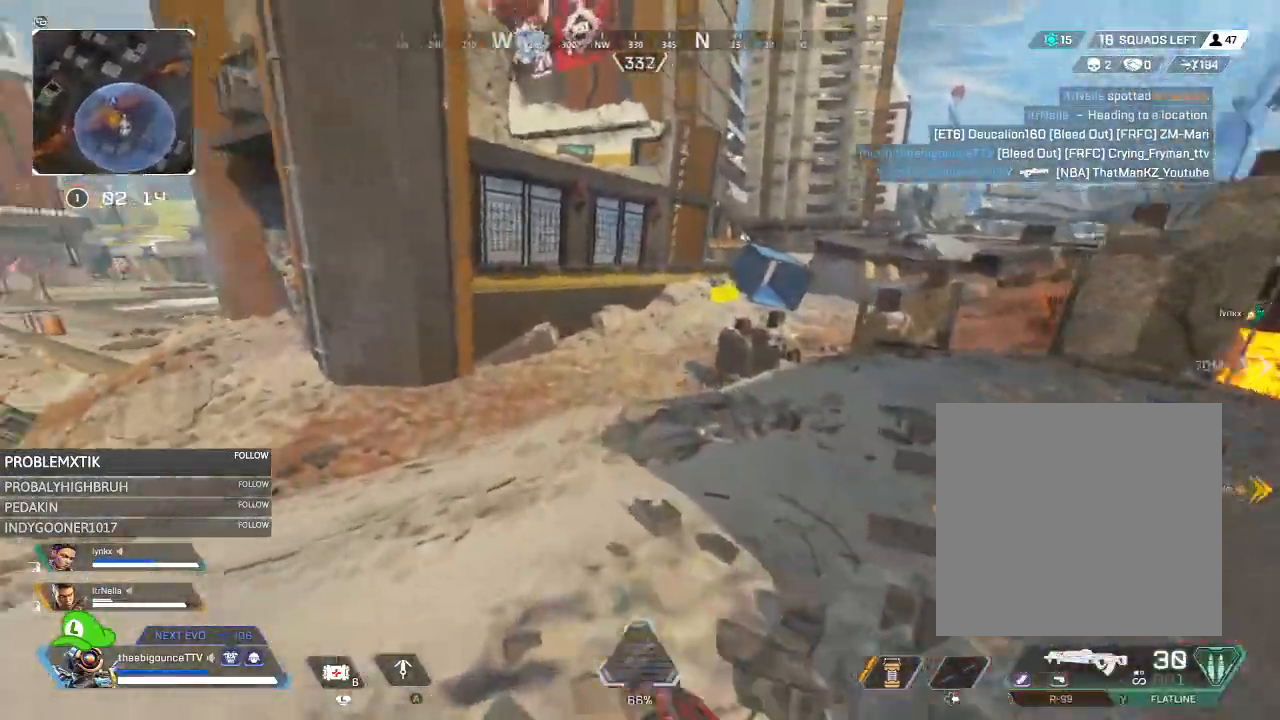
{"buttons": [], "left_stick": "up", "right_stick": "center", "events": [[100, "right_stick", "down"], [133, "Y", "up"], [200, "right_stick", "right"], [350, "right_stick", "up"], [433, "right_stick", "center"]]}
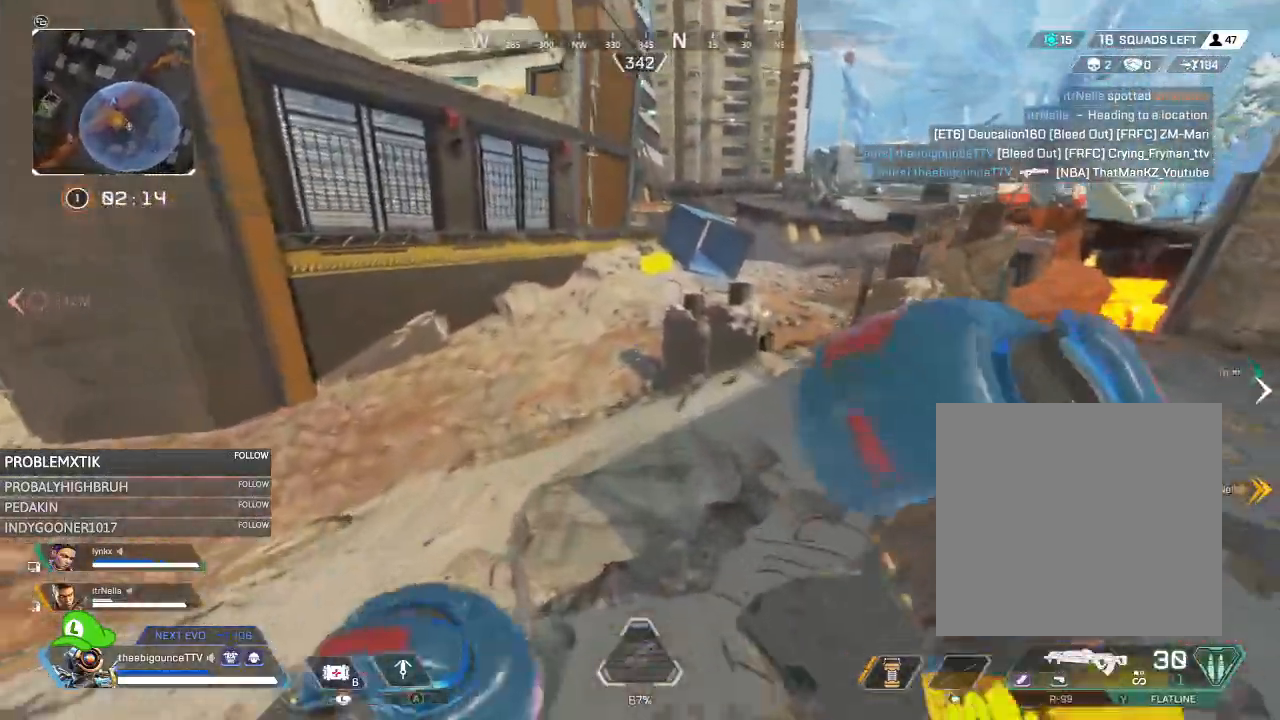
{"buttons": ["L3"], "left_stick": "up", "right_stick": "right", "events": [[167, "L3", "down"], [467, "right_stick", "right"]]}